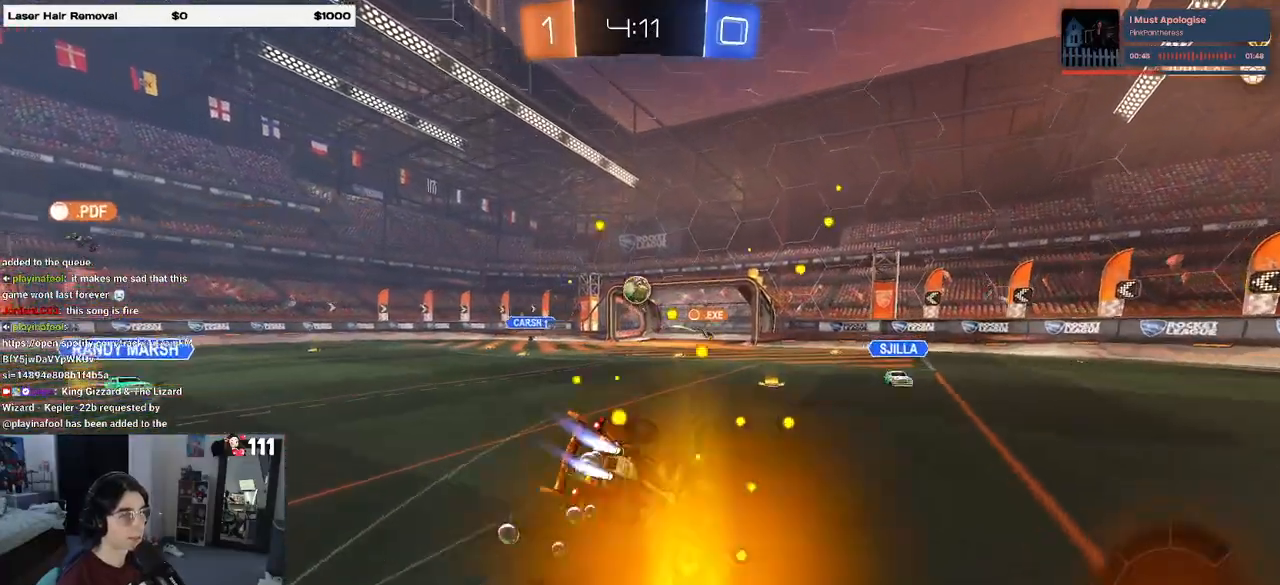
Gameplay with a controller (PlayStation layout); each line is a JSON object with the inputs held at the frame after it. "events" lists button and stick changes between this image and that frame as [ms after this image, input, new state], when the widget could be followed in between.
{"buttons": ["SQUARE", "R2"], "left_stick": "down-left", "right_stick": "center", "events": [[50, "R1", "up"]]}
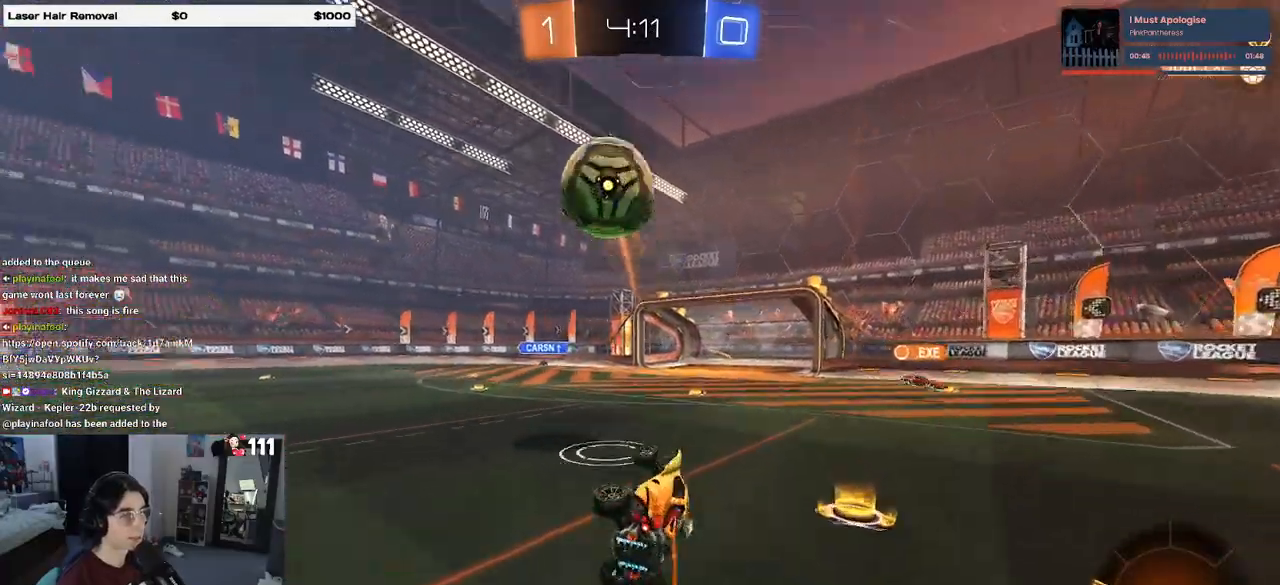
{"buttons": ["R2"], "left_stick": "left", "right_stick": "center", "events": [[133, "SQUARE", "up"], [133, "left_stick", "center"], [350, "left_stick", "left"]]}
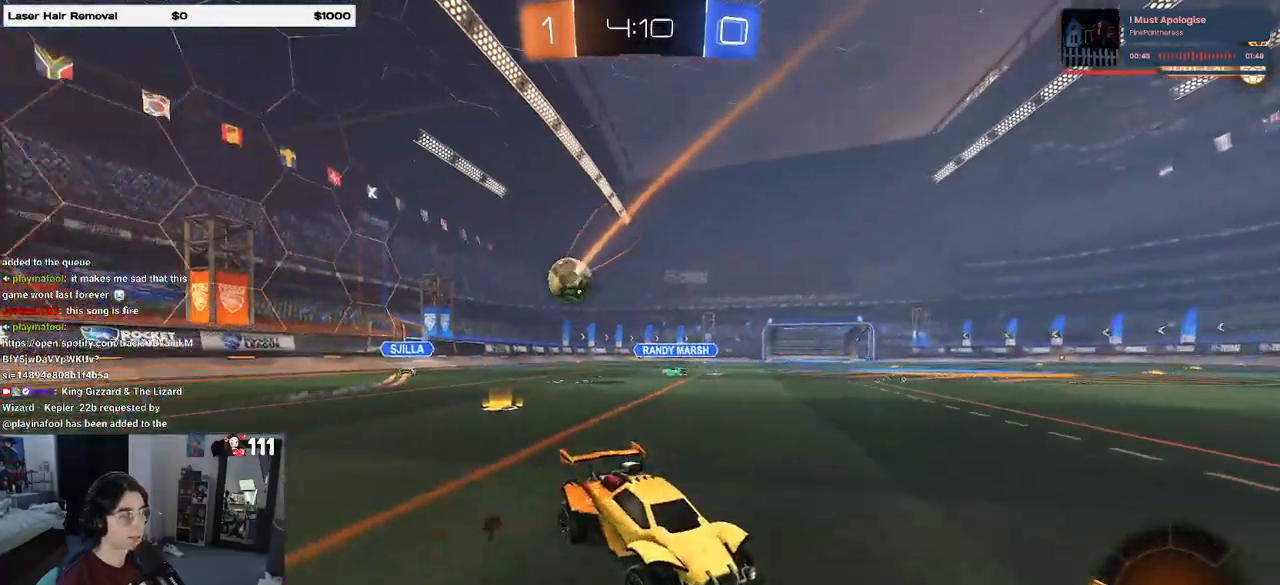
{"buttons": ["R2"], "left_stick": "right", "right_stick": "center", "events": [[17, "left_stick", "center"], [83, "left_stick", "right"], [217, "SQUARE", "down"], [317, "SQUARE", "up"]]}
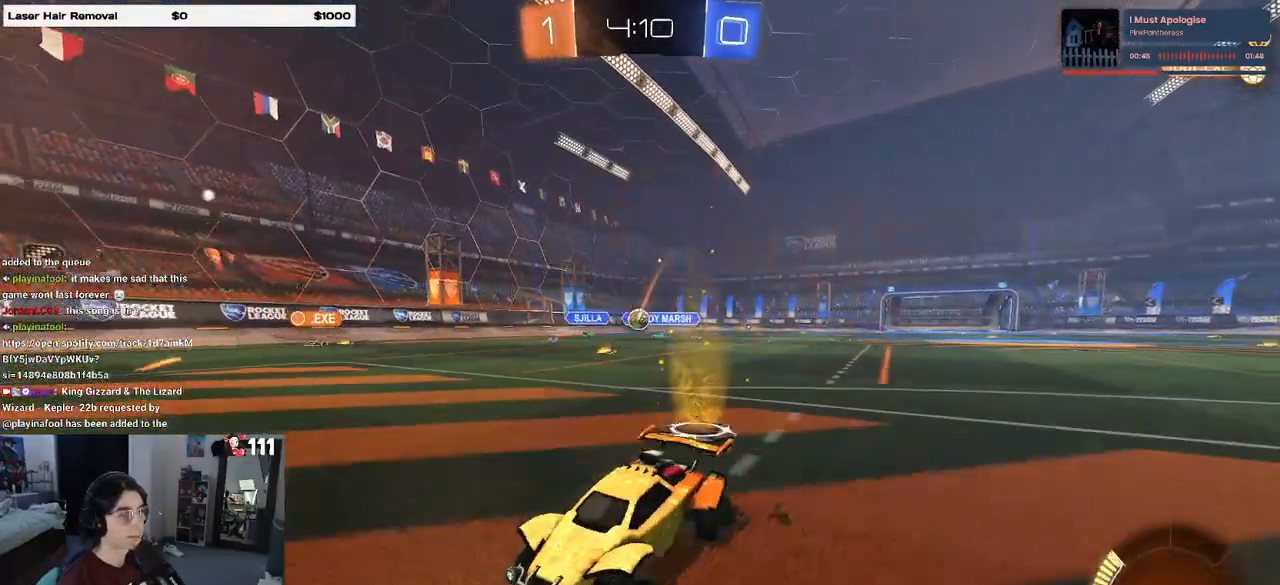
{"buttons": ["R2"], "left_stick": "right", "right_stick": "center", "events": []}
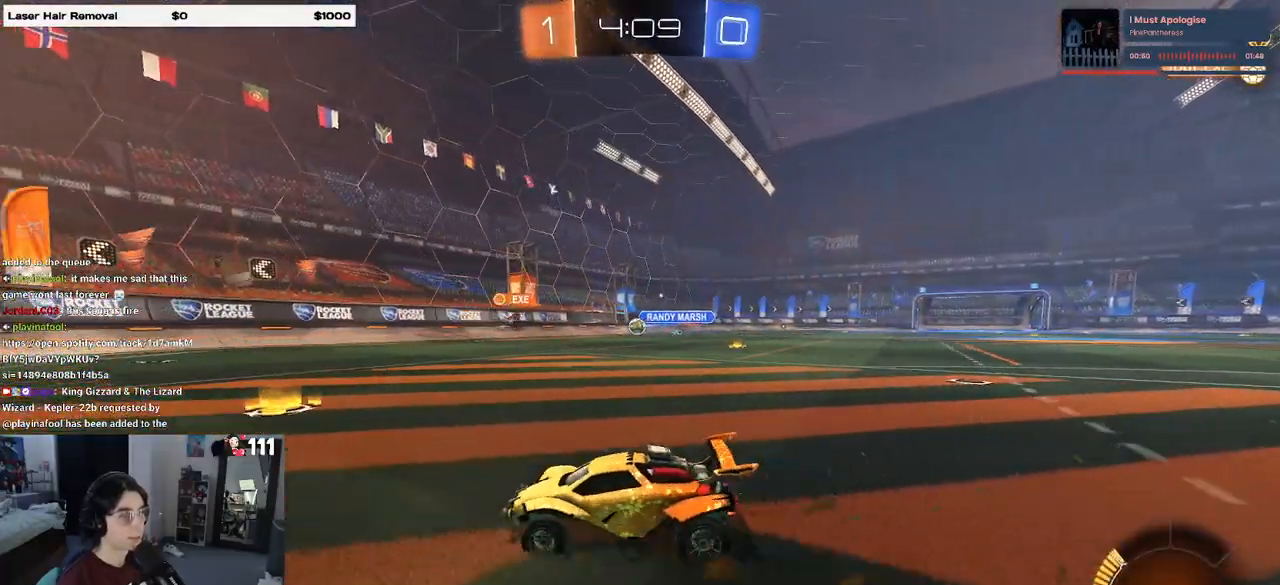
{"buttons": ["R2"], "left_stick": "right", "right_stick": "center", "events": []}
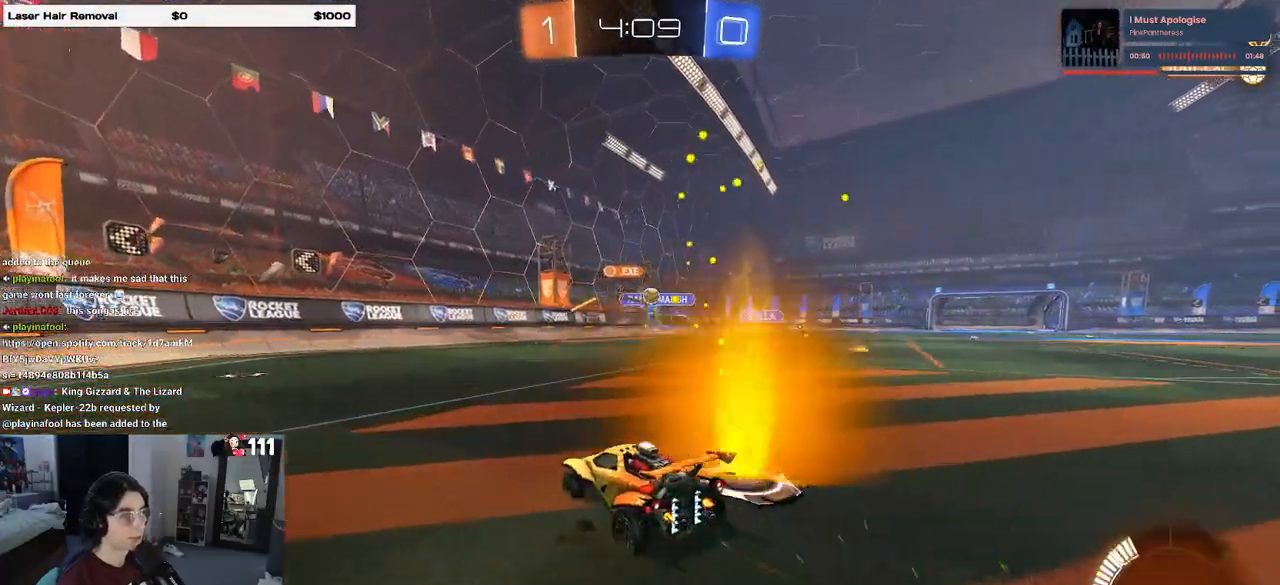
{"buttons": ["R2"], "left_stick": "center", "right_stick": "center", "events": [[300, "left_stick", "center"]]}
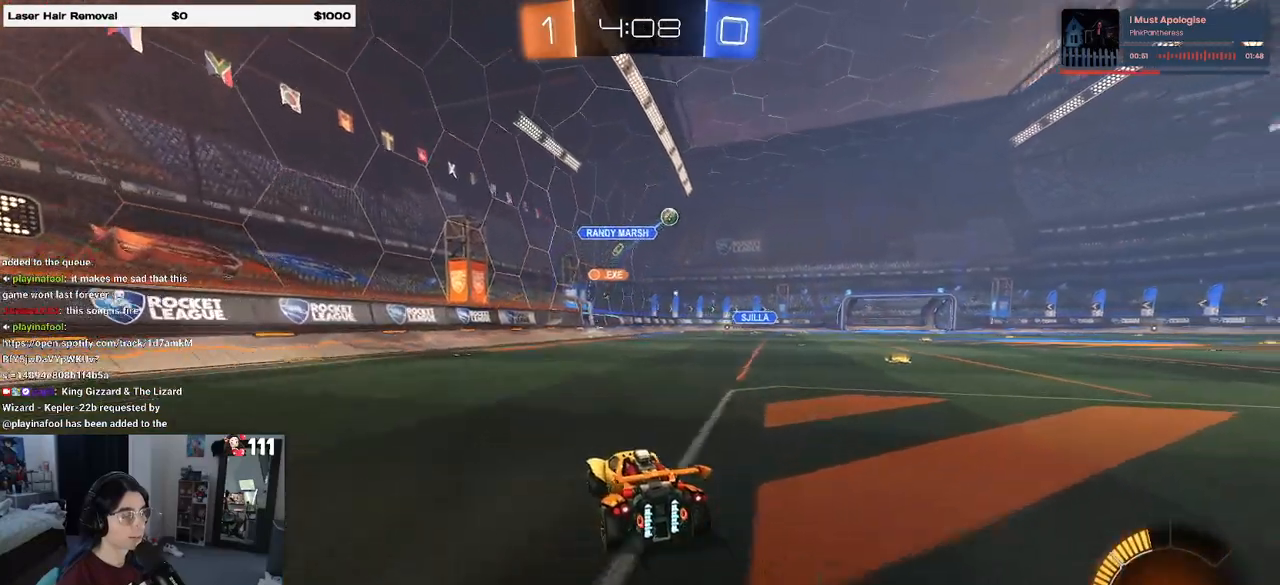
{"buttons": ["R2"], "left_stick": "right", "right_stick": "center", "events": [[50, "left_stick", "right"], [200, "SQUARE", "down"], [283, "SQUARE", "up"]]}
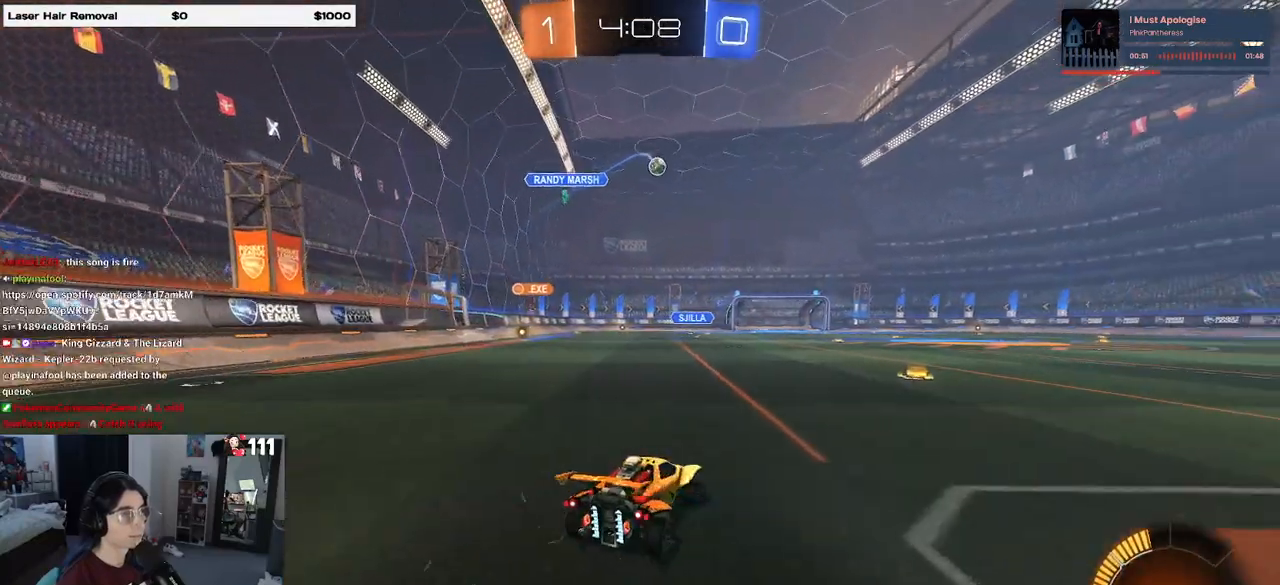
{"buttons": ["R2"], "left_stick": "center", "right_stick": "center", "events": [[167, "left_stick", "center"]]}
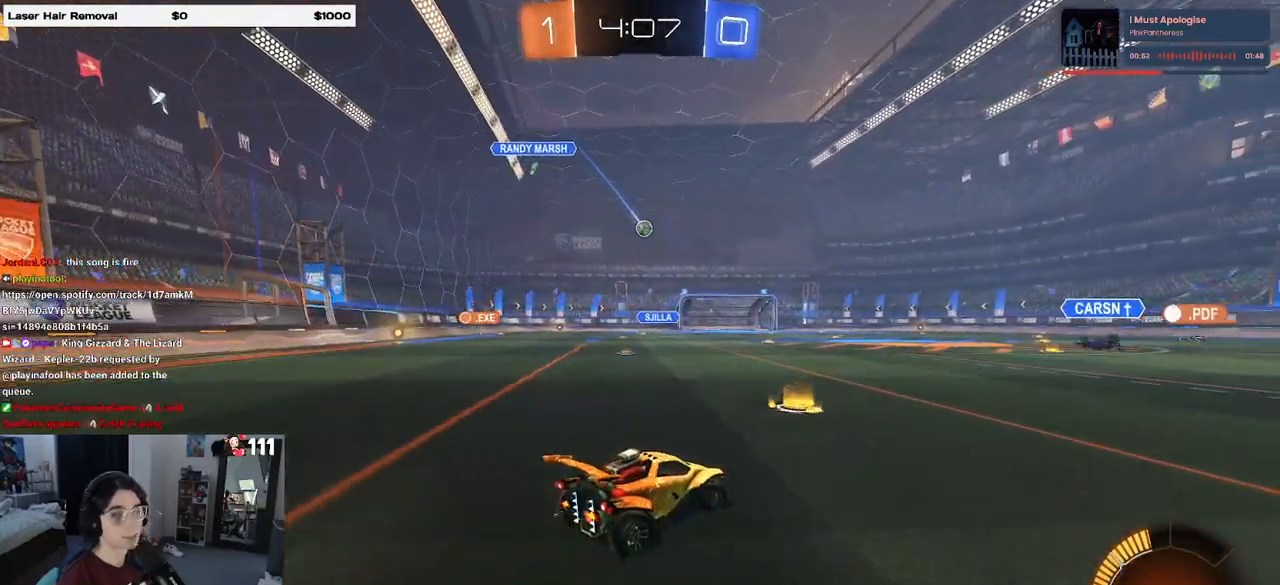
{"buttons": ["R2"], "left_stick": "right", "right_stick": "center", "events": [[100, "left_stick", "right"]]}
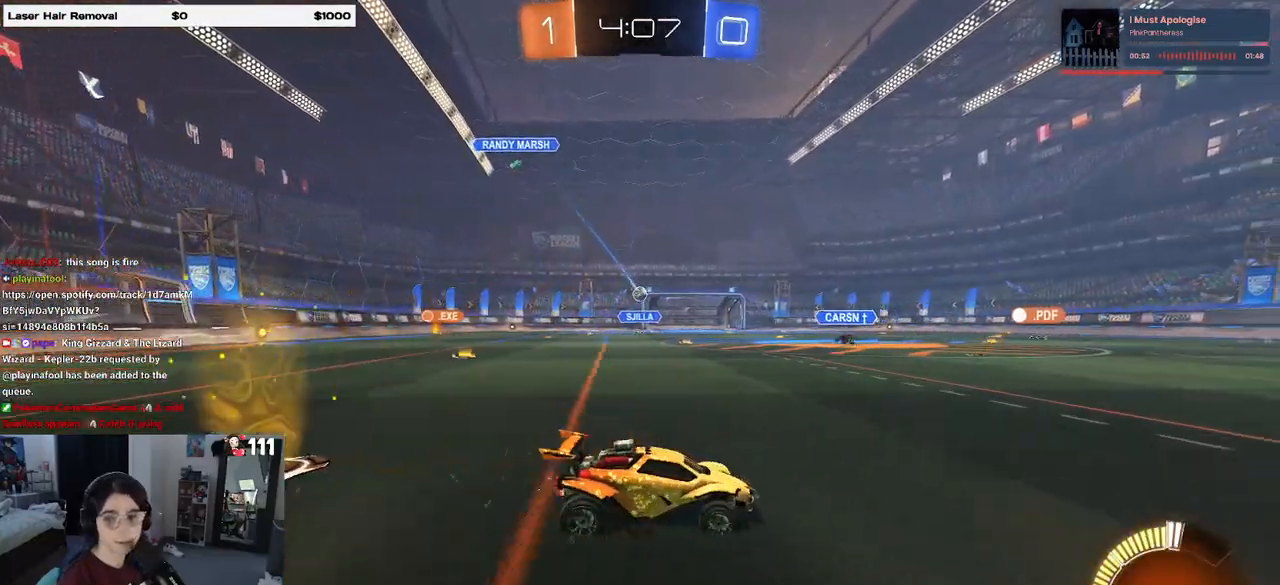
{"buttons": ["R2"], "left_stick": "left", "right_stick": "center", "events": [[83, "left_stick", "center"], [167, "left_stick", "left"]]}
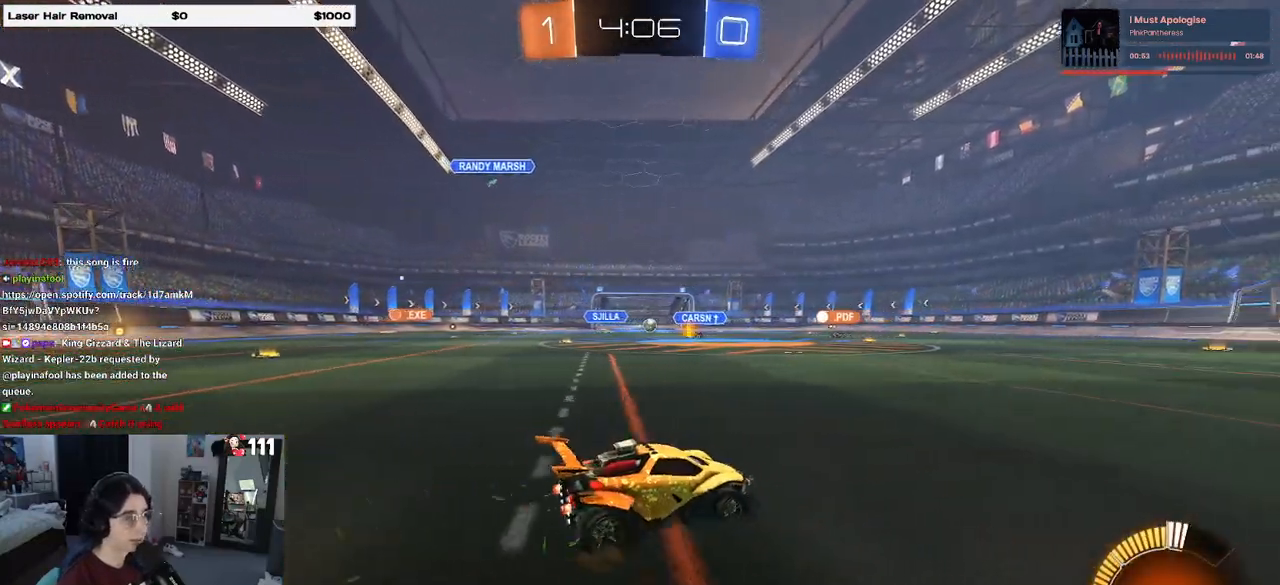
{"buttons": ["R2"], "left_stick": "left", "right_stick": "center", "events": [[117, "left_stick", "center"], [450, "left_stick", "left"]]}
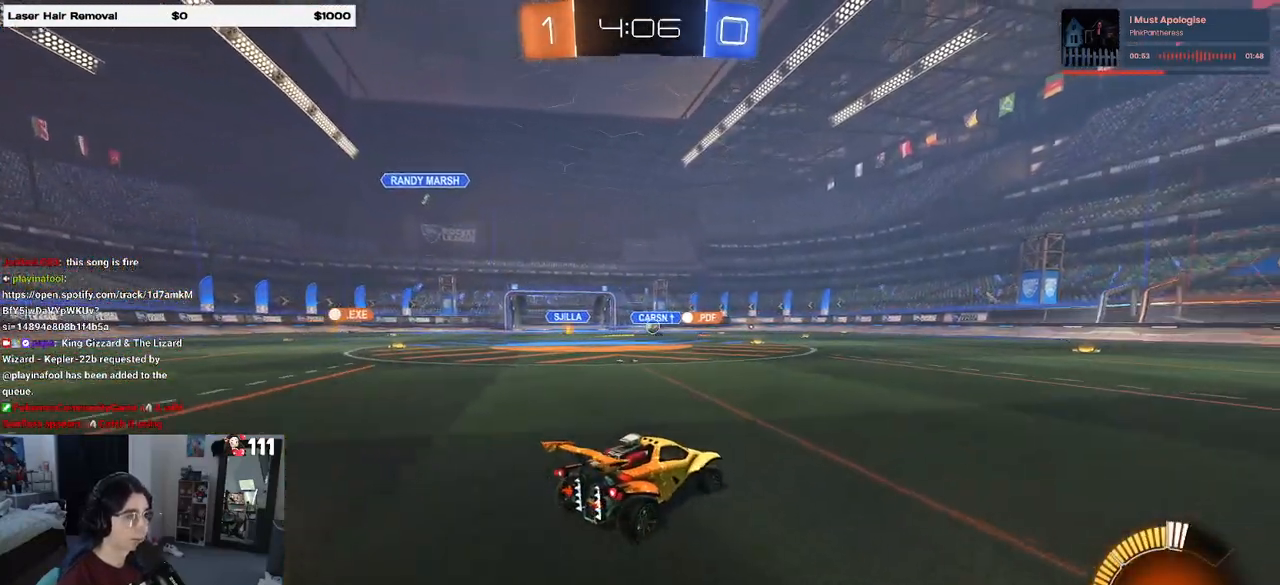
{"buttons": ["R2"], "left_stick": "center", "right_stick": "center", "events": [[483, "left_stick", "center"]]}
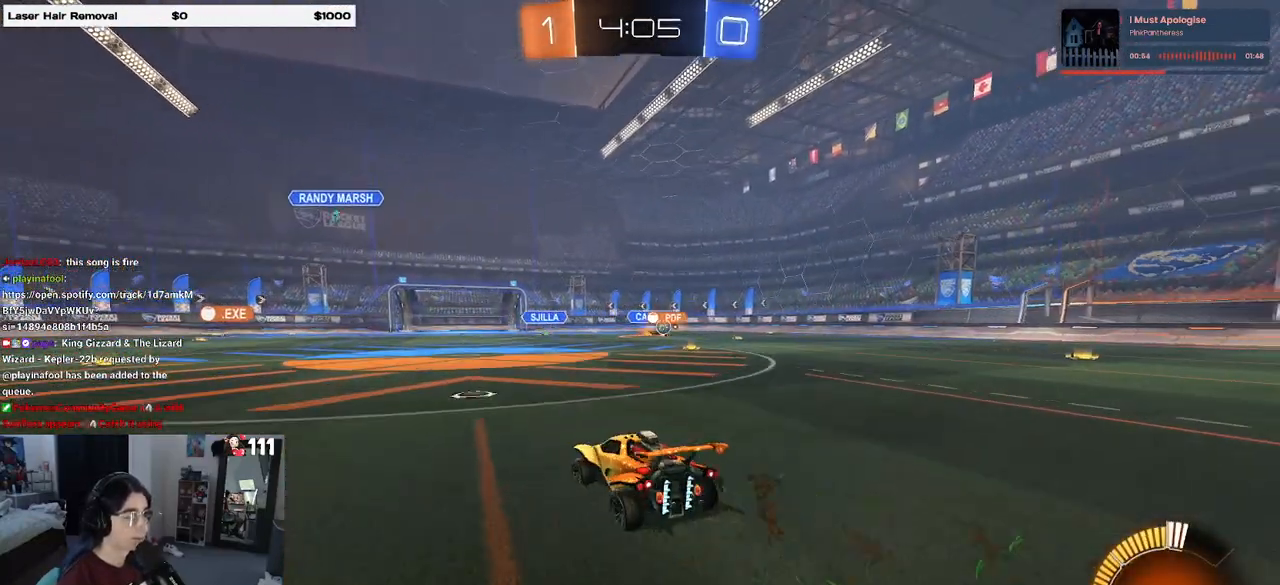
{"buttons": ["R2"], "left_stick": "right", "right_stick": "center", "events": [[50, "left_stick", "right"]]}
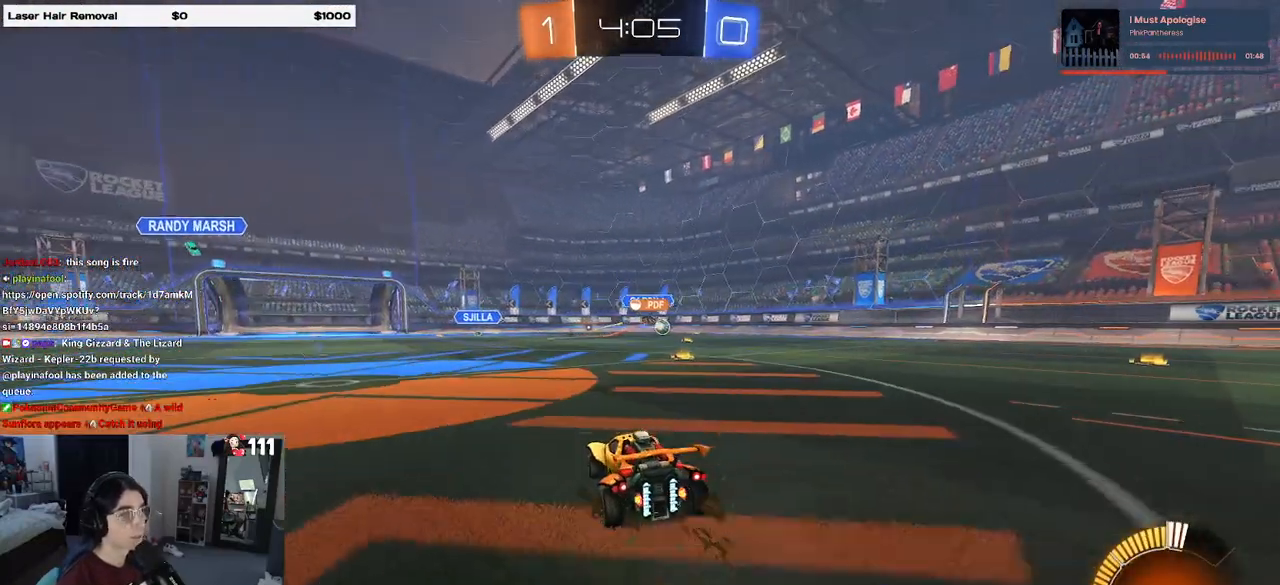
{"buttons": ["R2"], "left_stick": "center", "right_stick": "center", "events": [[500, "left_stick", "center"]]}
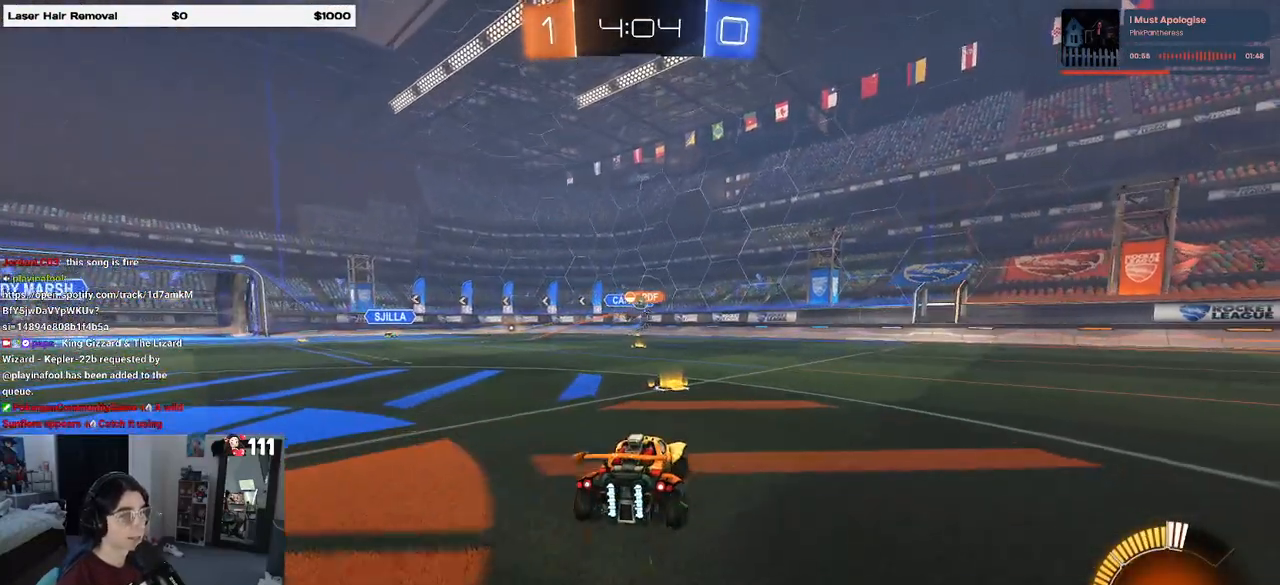
{"buttons": ["SQUARE", "R2"], "left_stick": "left", "right_stick": "center", "events": [[167, "left_stick", "right"], [350, "left_stick", "left"], [483, "SQUARE", "down"]]}
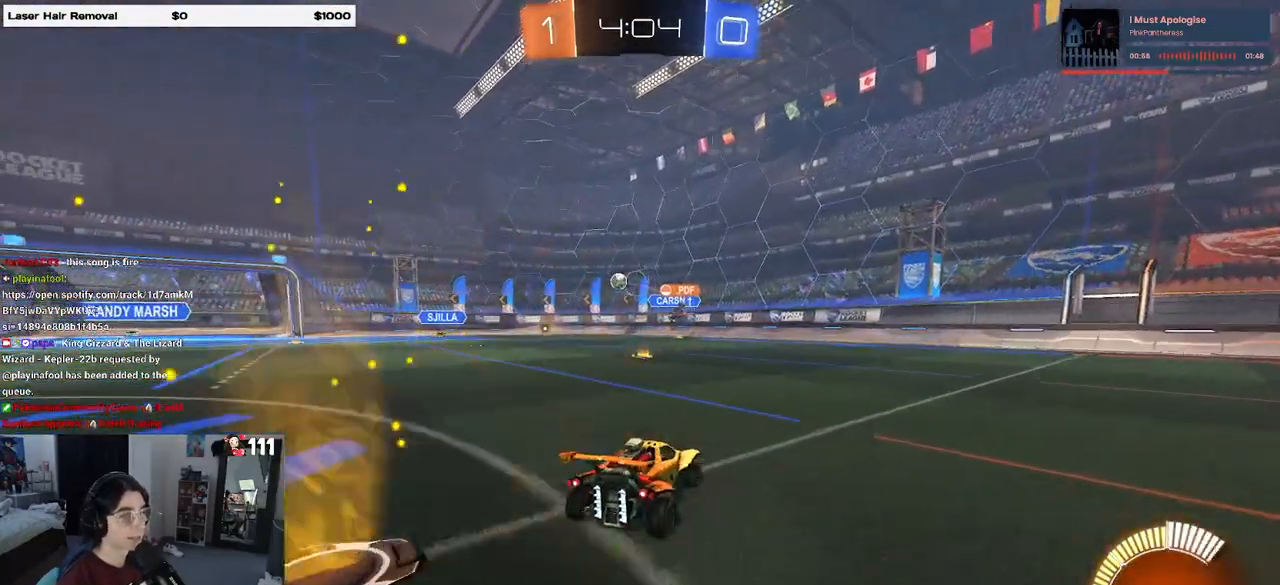
{"buttons": ["R2"], "left_stick": "right", "right_stick": "center", "events": [[67, "SQUARE", "up"], [217, "left_stick", "center"], [500, "left_stick", "right"]]}
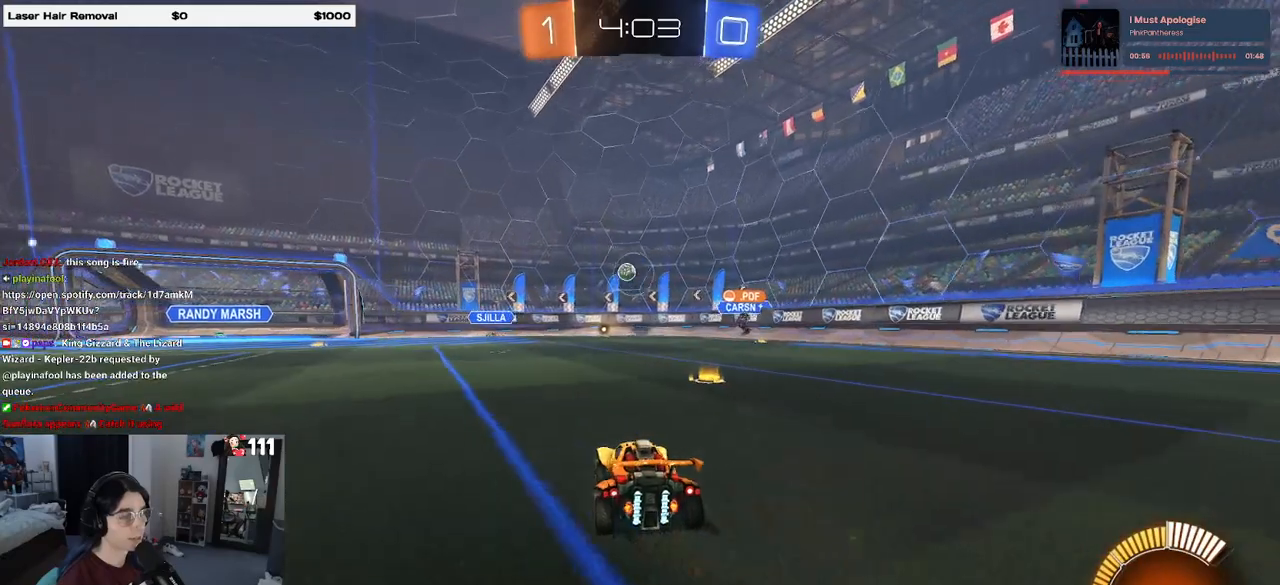
{"buttons": ["R2"], "left_stick": "center", "right_stick": "center", "events": [[450, "left_stick", "center"]]}
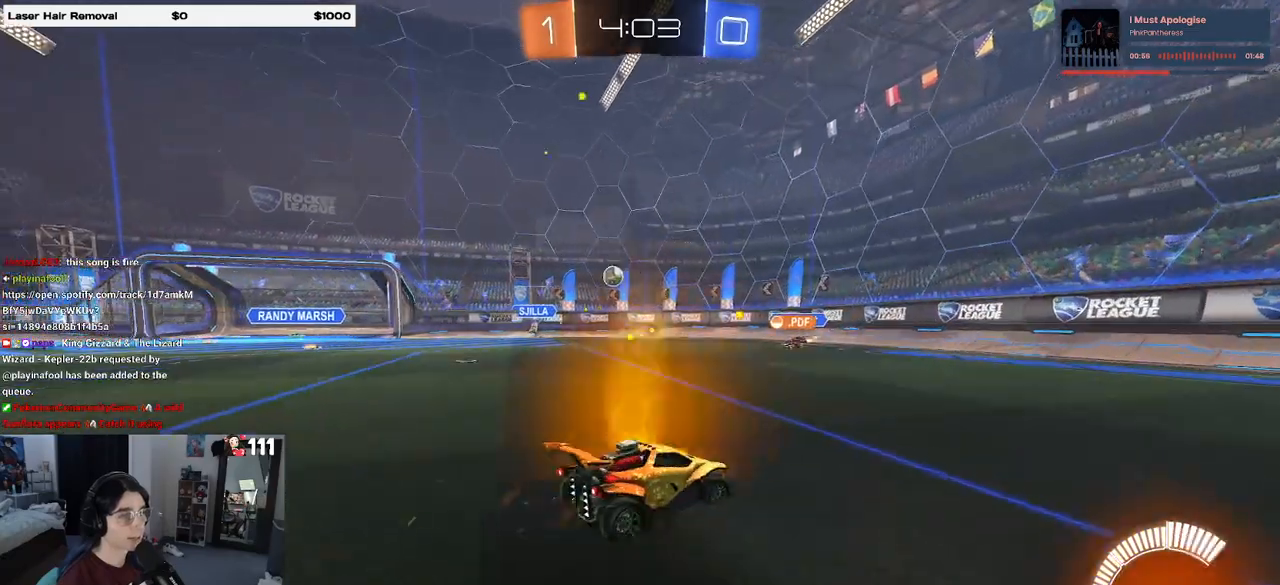
{"buttons": ["SQUARE", "R2"], "left_stick": "left", "right_stick": "center", "events": [[367, "left_stick", "left"], [400, "SQUARE", "down"]]}
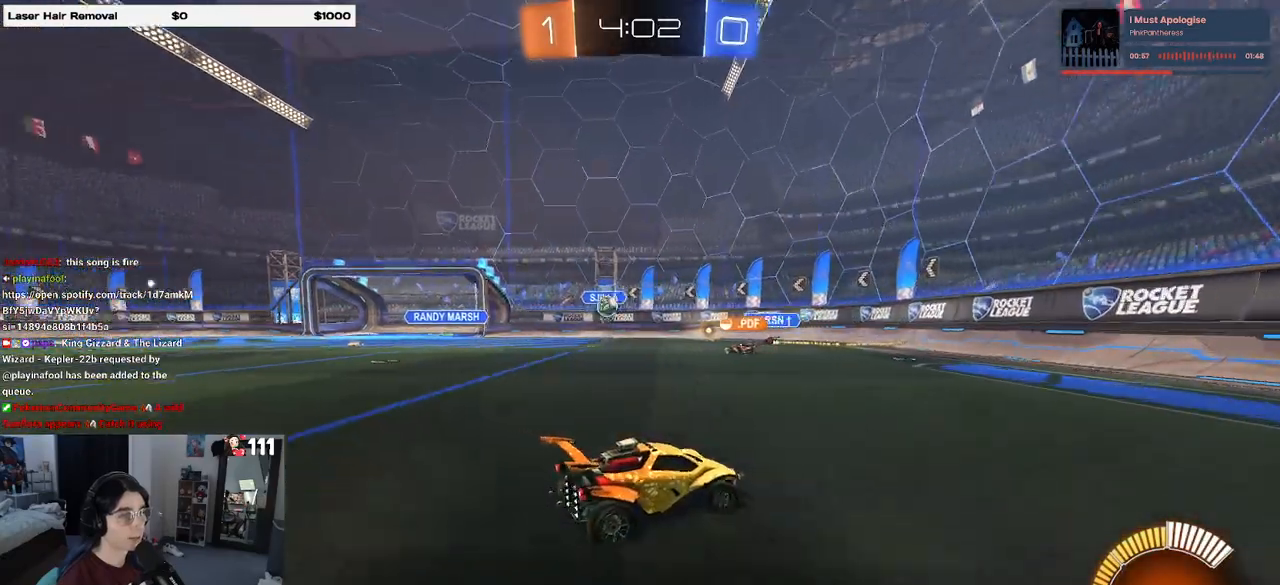
{"buttons": ["R2"], "left_stick": "left", "right_stick": "center", "events": [[17, "SQUARE", "up"], [233, "SQUARE", "down"], [350, "SQUARE", "up"]]}
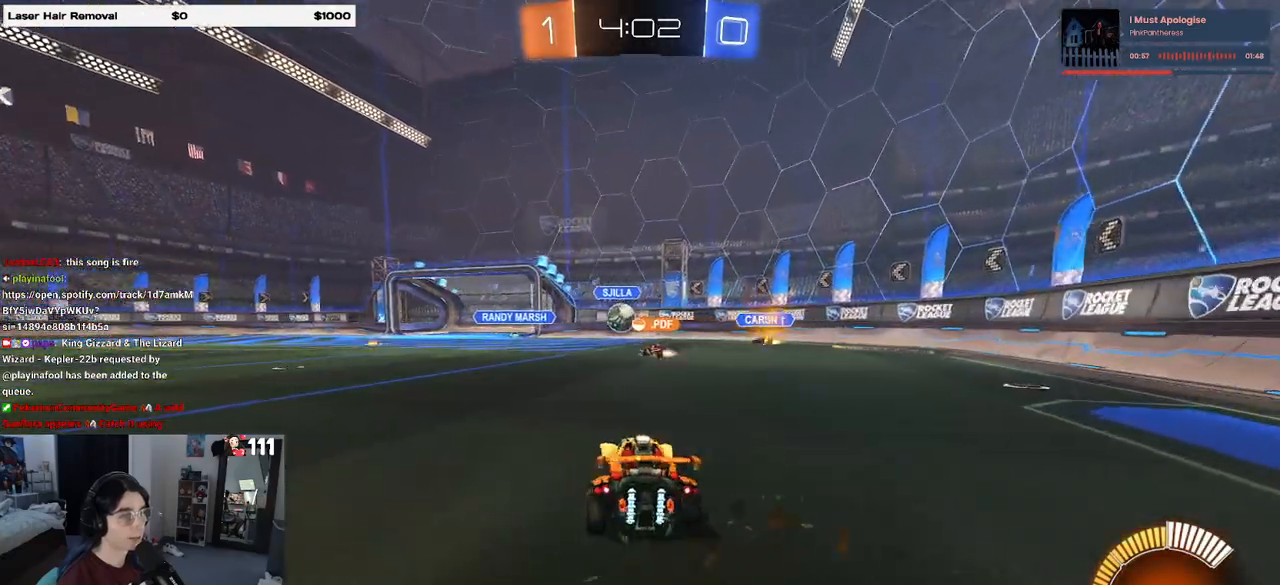
{"buttons": ["R2"], "left_stick": "left", "right_stick": "center", "events": []}
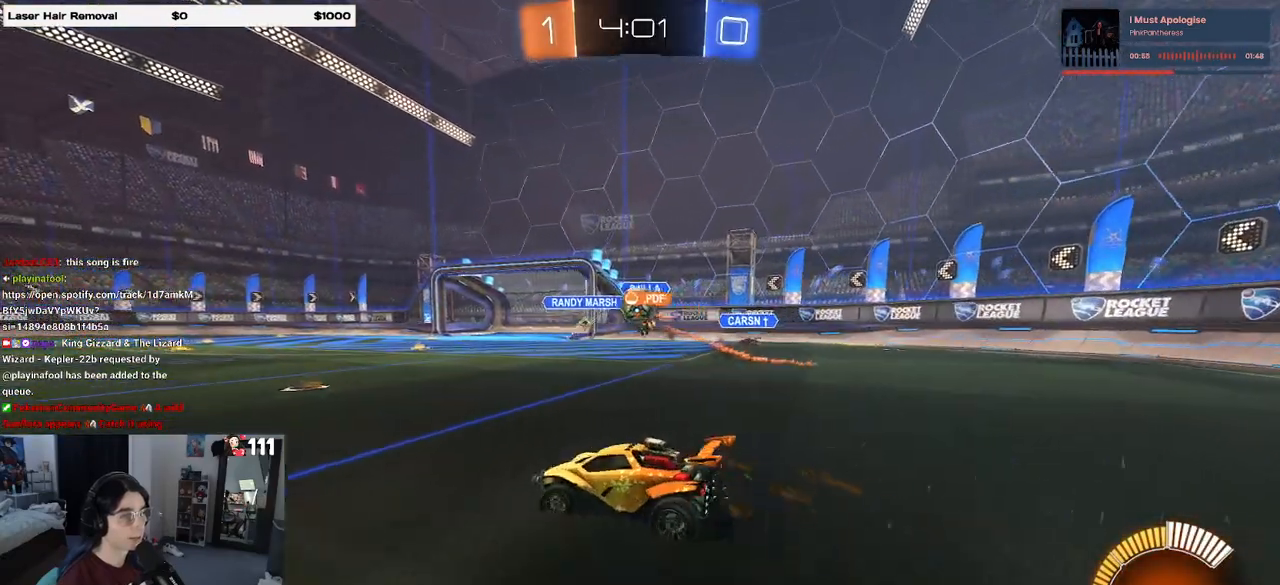
{"buttons": ["R2"], "left_stick": "center", "right_stick": "center", "events": [[467, "left_stick", "center"]]}
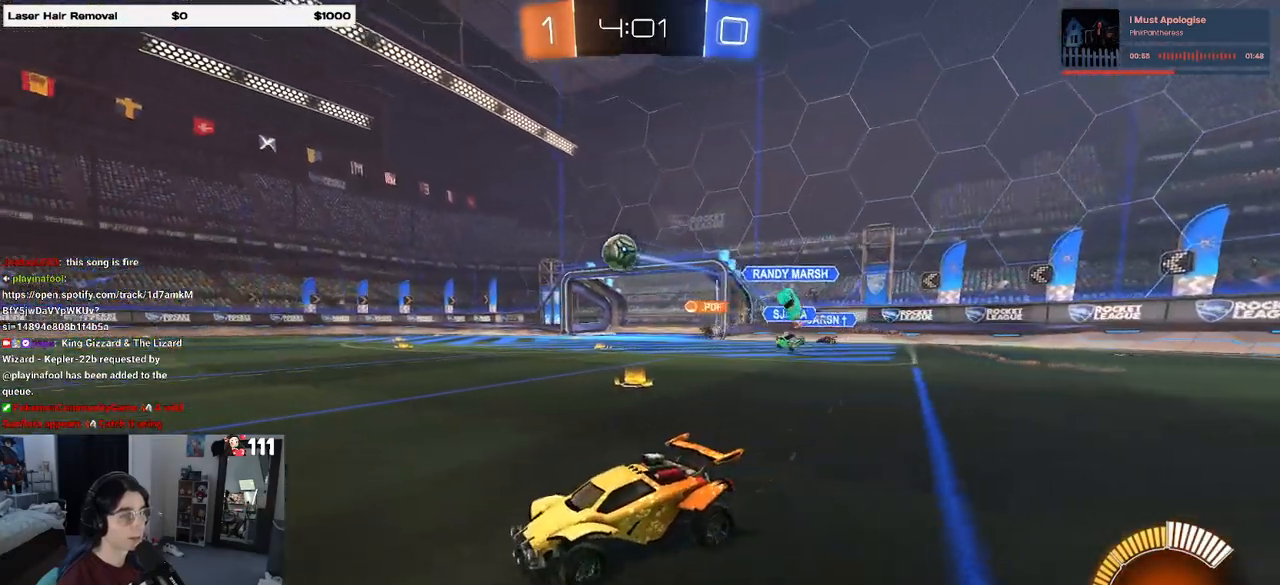
{"buttons": ["SQUARE", "R1", "R2"], "left_stick": "down-left", "right_stick": "center", "events": [[17, "left_stick", "right"], [150, "CROSS", "down"], [150, "R1", "down"], [233, "left_stick", "up-left"], [267, "CROSS", "up"], [317, "CROSS", "down"], [400, "SQUARE", "down"], [417, "left_stick", "down-left"], [433, "CROSS", "up"]]}
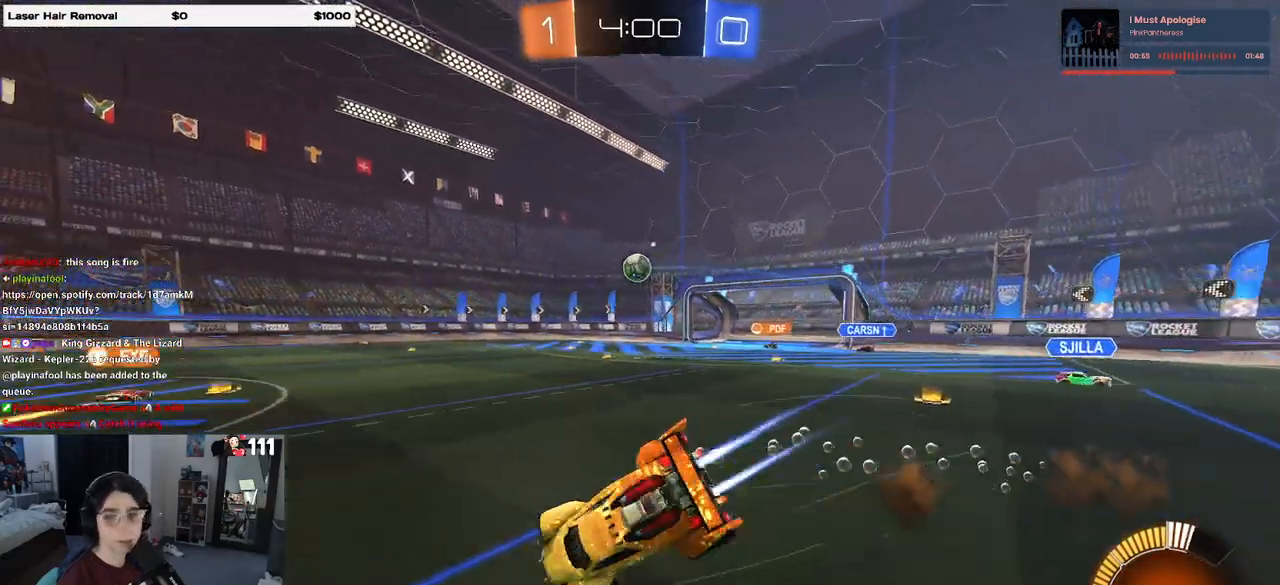
{"buttons": ["SQUARE", "R2"], "left_stick": "down-left", "right_stick": "center", "events": [[167, "R1", "up"]]}
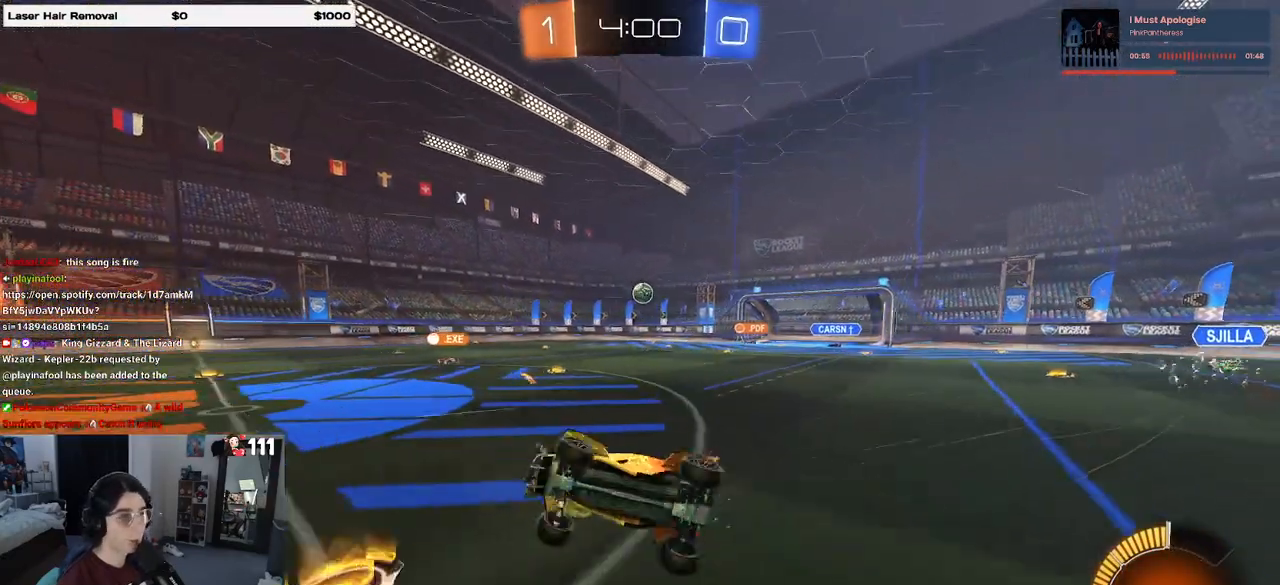
{"buttons": ["R2"], "left_stick": "right", "right_stick": "center", "events": [[117, "SQUARE", "up"], [167, "left_stick", "center"], [217, "left_stick", "right"]]}
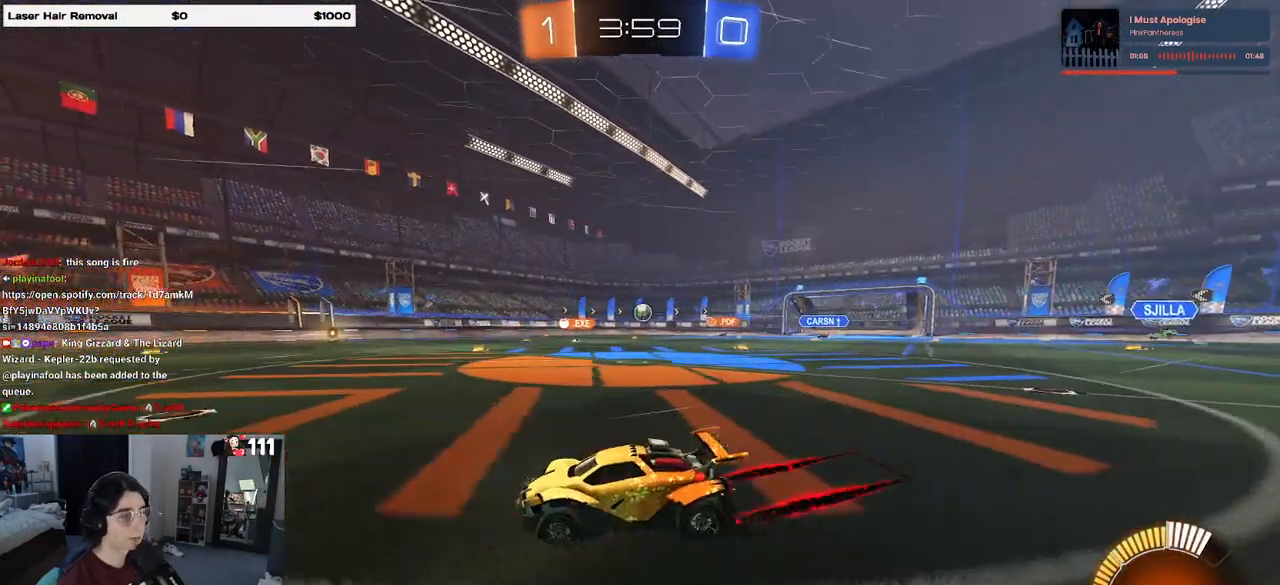
{"buttons": ["R2"], "left_stick": "right", "right_stick": "center", "events": []}
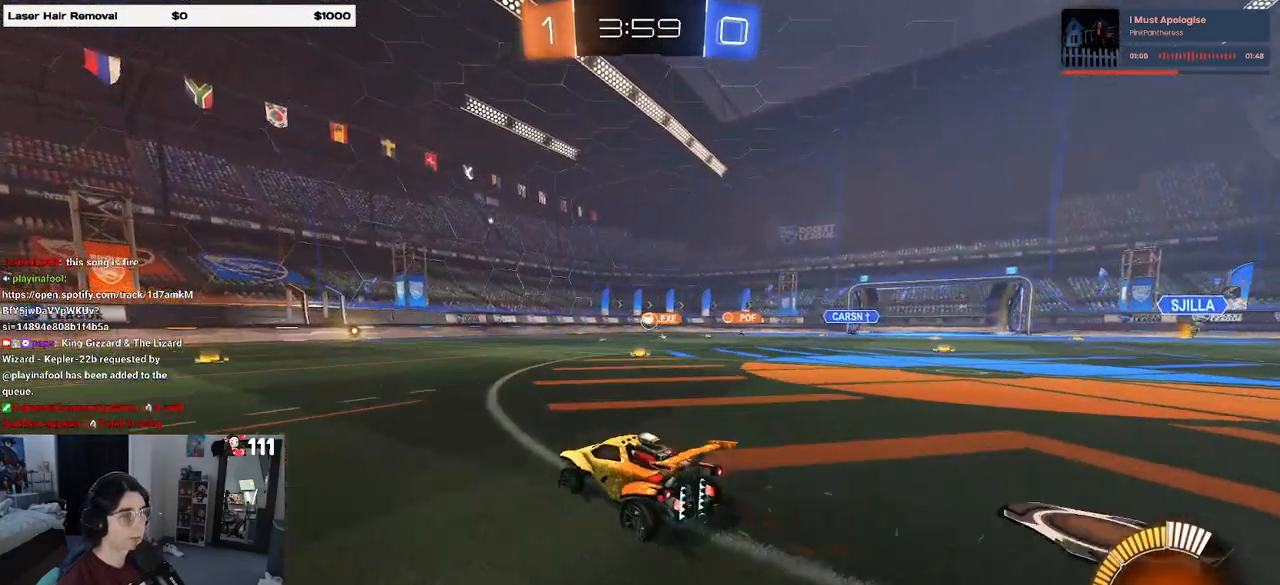
{"buttons": ["R2"], "left_stick": "center", "right_stick": "center", "events": [[50, "left_stick", "center"], [133, "left_stick", "left"], [417, "left_stick", "center"]]}
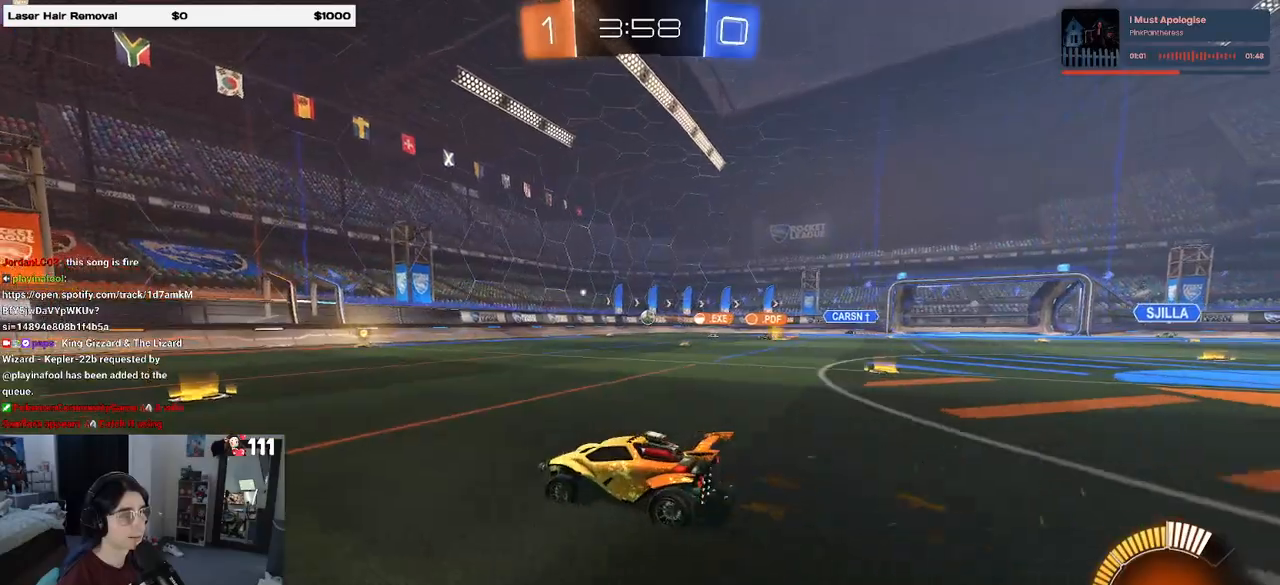
{"buttons": ["R2"], "left_stick": "right", "right_stick": "center", "events": [[217, "left_stick", "right"]]}
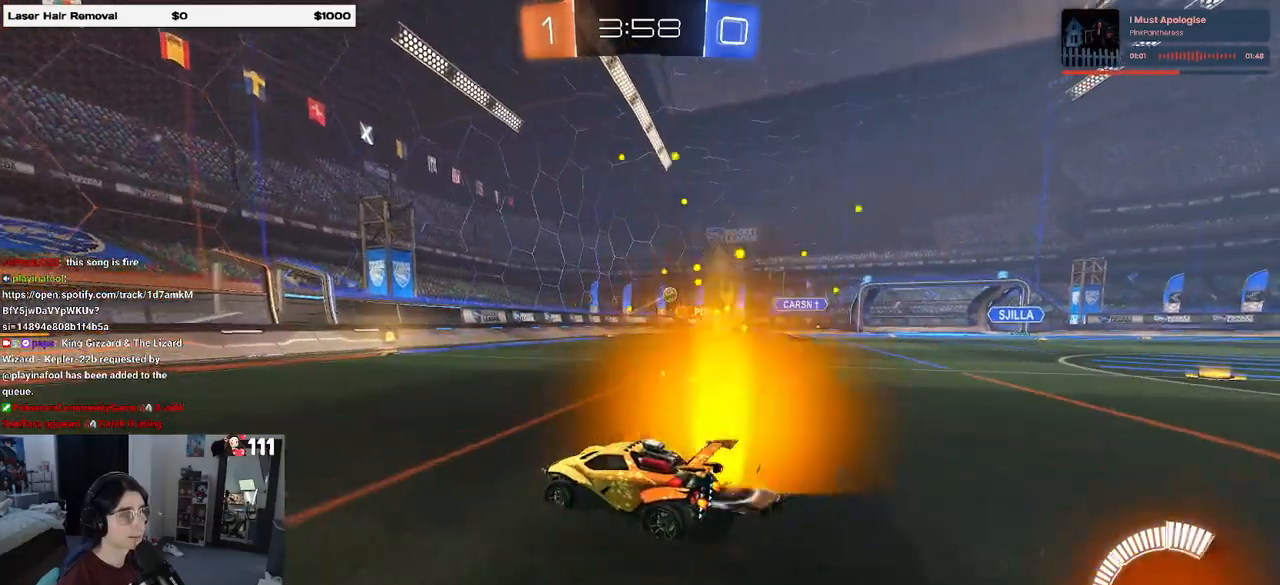
{"buttons": ["R2"], "left_stick": "right", "right_stick": "center", "events": [[67, "SQUARE", "down"], [183, "SQUARE", "up"]]}
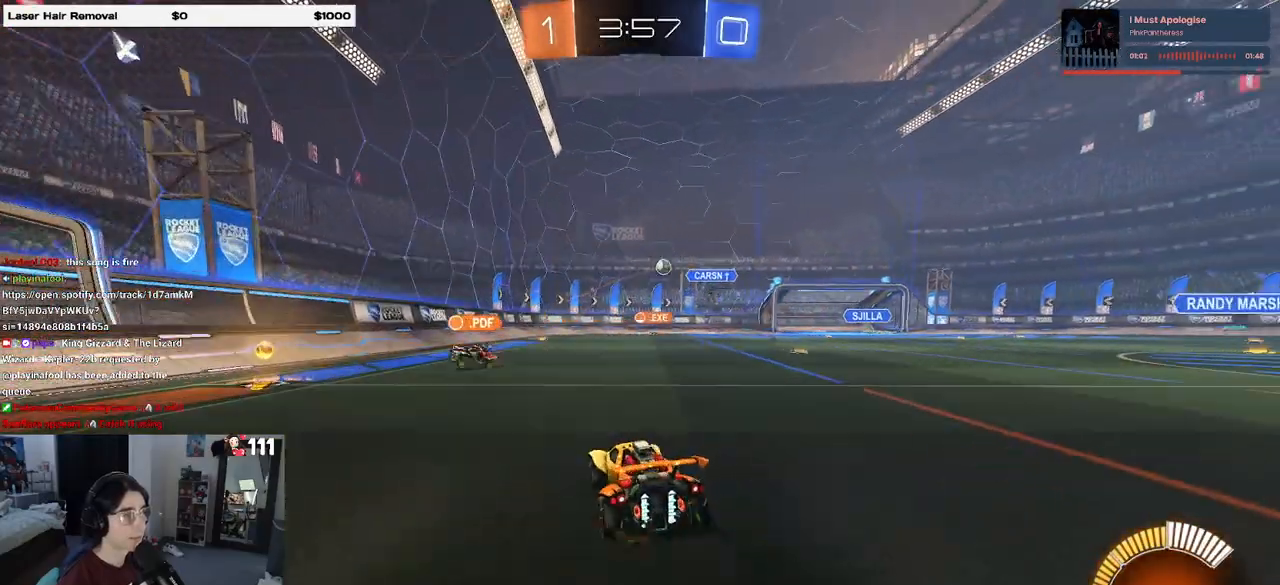
{"buttons": ["R2"], "left_stick": "right", "right_stick": "center", "events": [[200, "left_stick", "center"], [350, "left_stick", "right"]]}